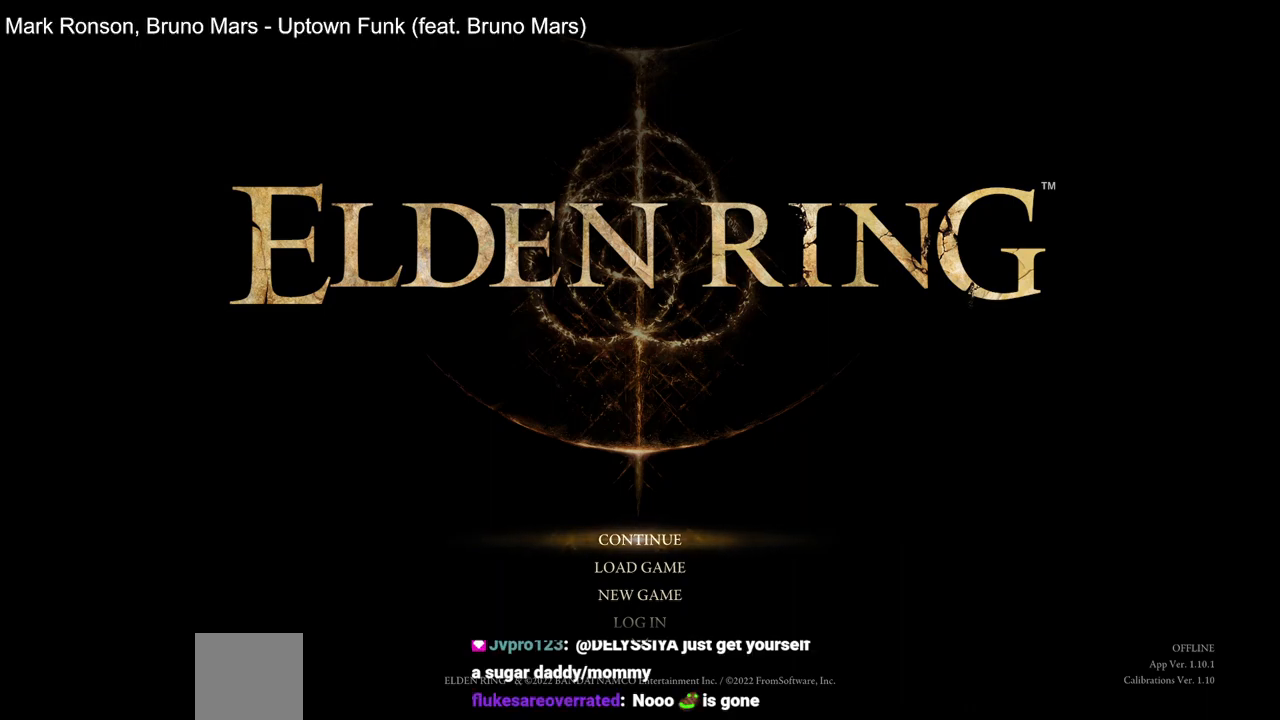
Gameplay with a controller (PlayStation layout); each line is a JSON object with the inputs held at the frame after it. "events" lists button and stick changes between this image and that frame as [ms after this image, input, new state], when the widget could be followed in between.
{"buttons": [], "left_stick": "center", "right_stick": "up", "events": []}
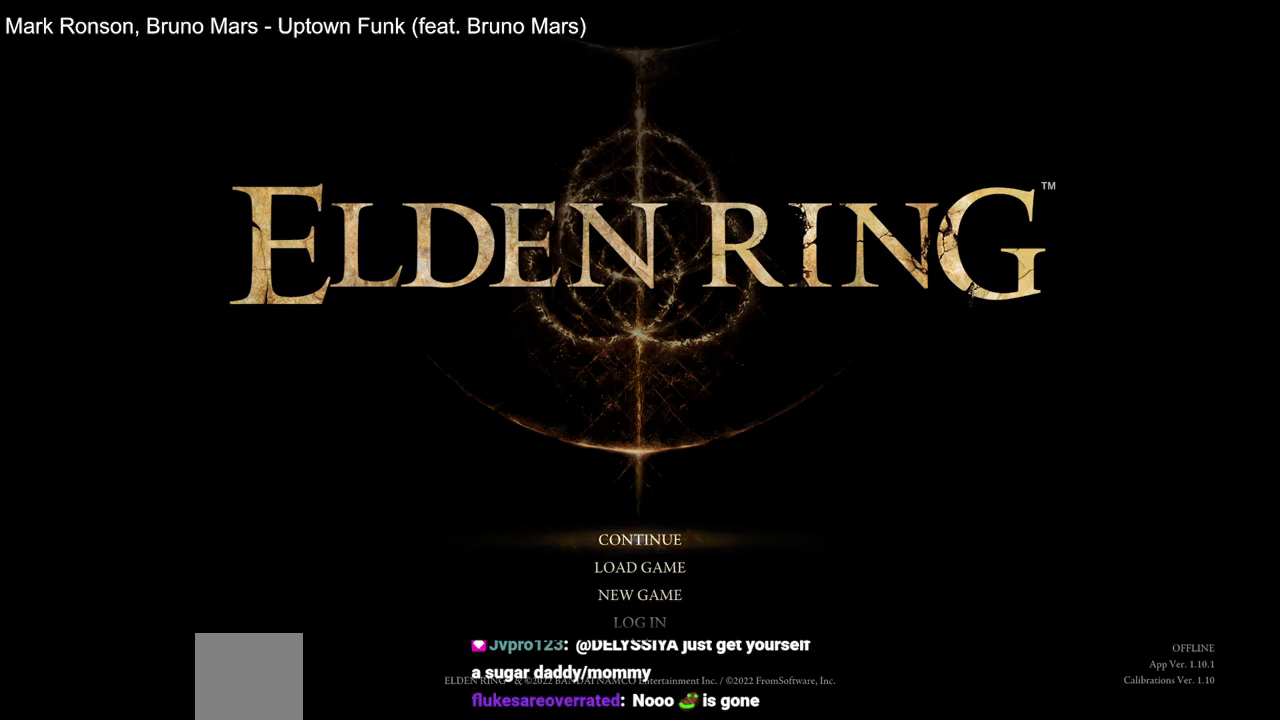
{"buttons": [], "left_stick": "center", "right_stick": "up", "events": []}
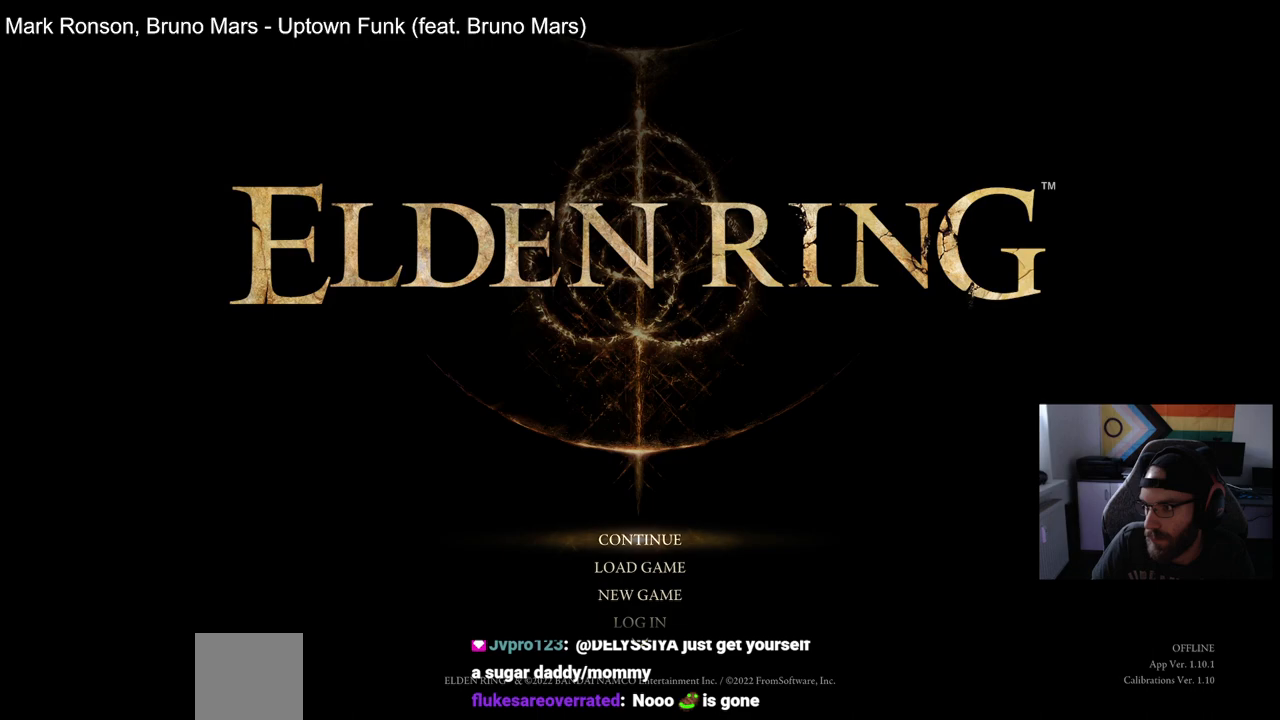
{"buttons": [], "left_stick": "center", "right_stick": "up", "events": []}
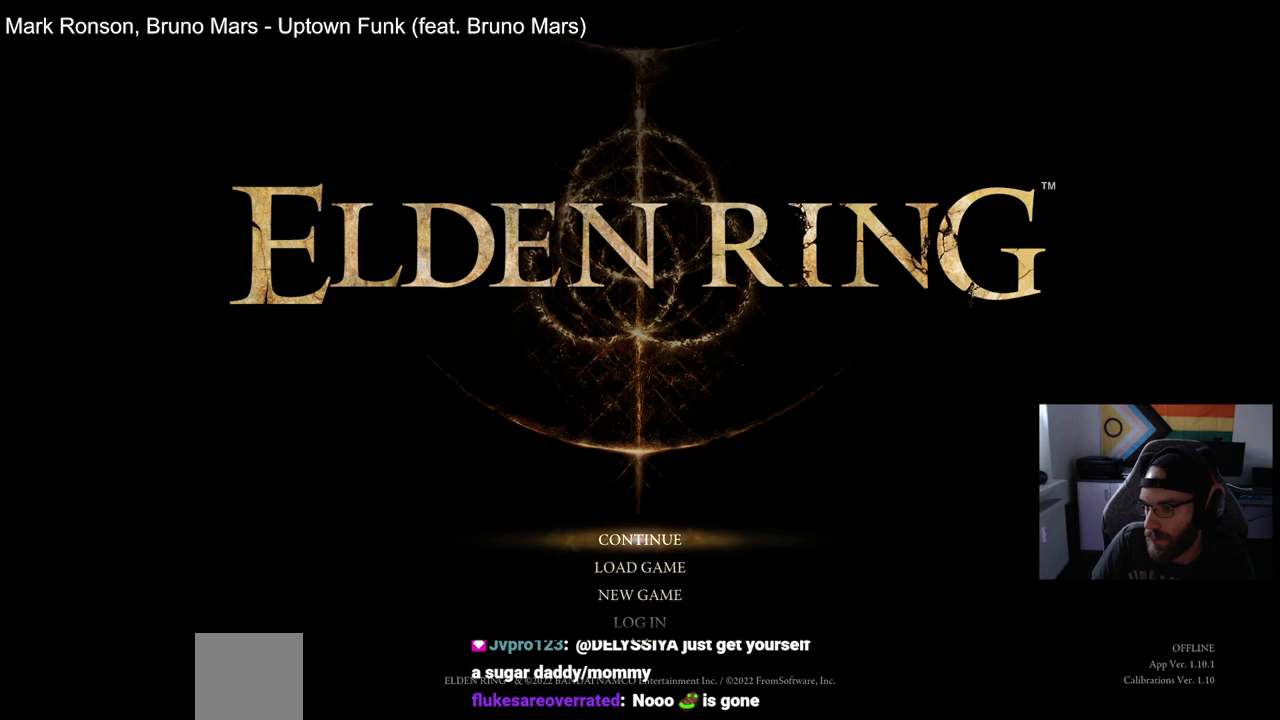
{"buttons": [], "left_stick": "center", "right_stick": "up", "events": []}
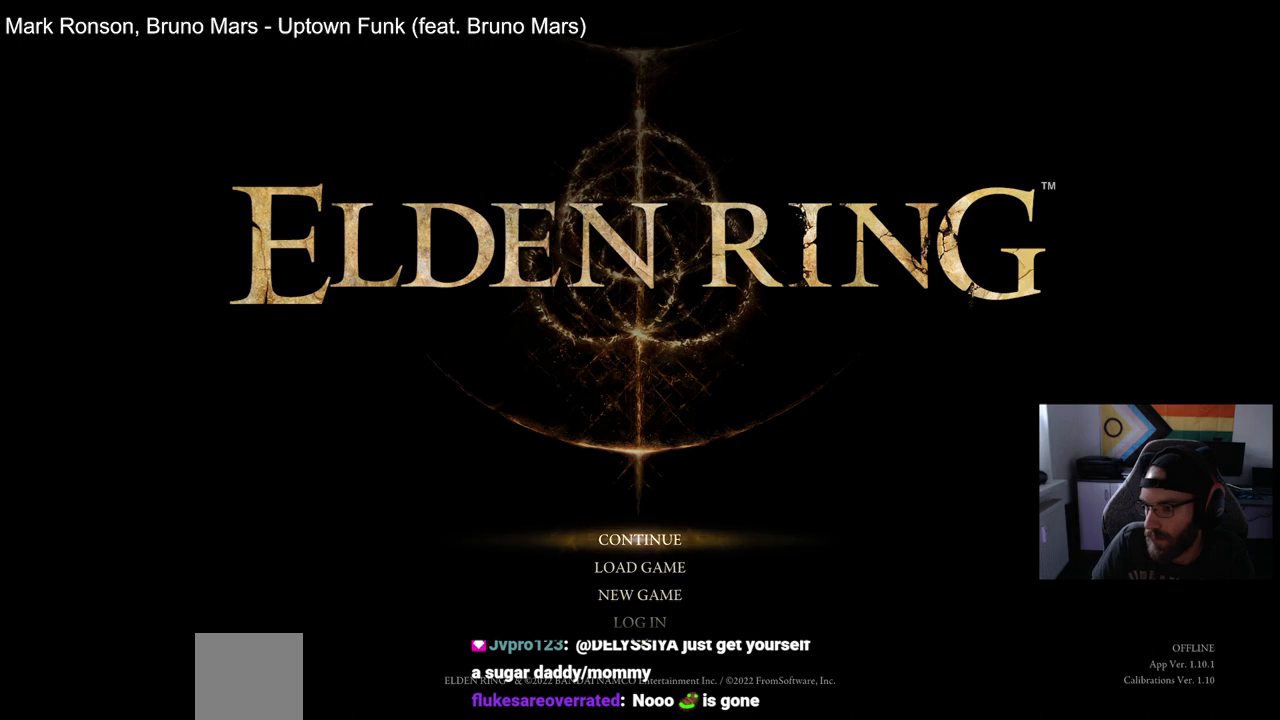
{"buttons": [], "left_stick": "center", "right_stick": "up", "events": []}
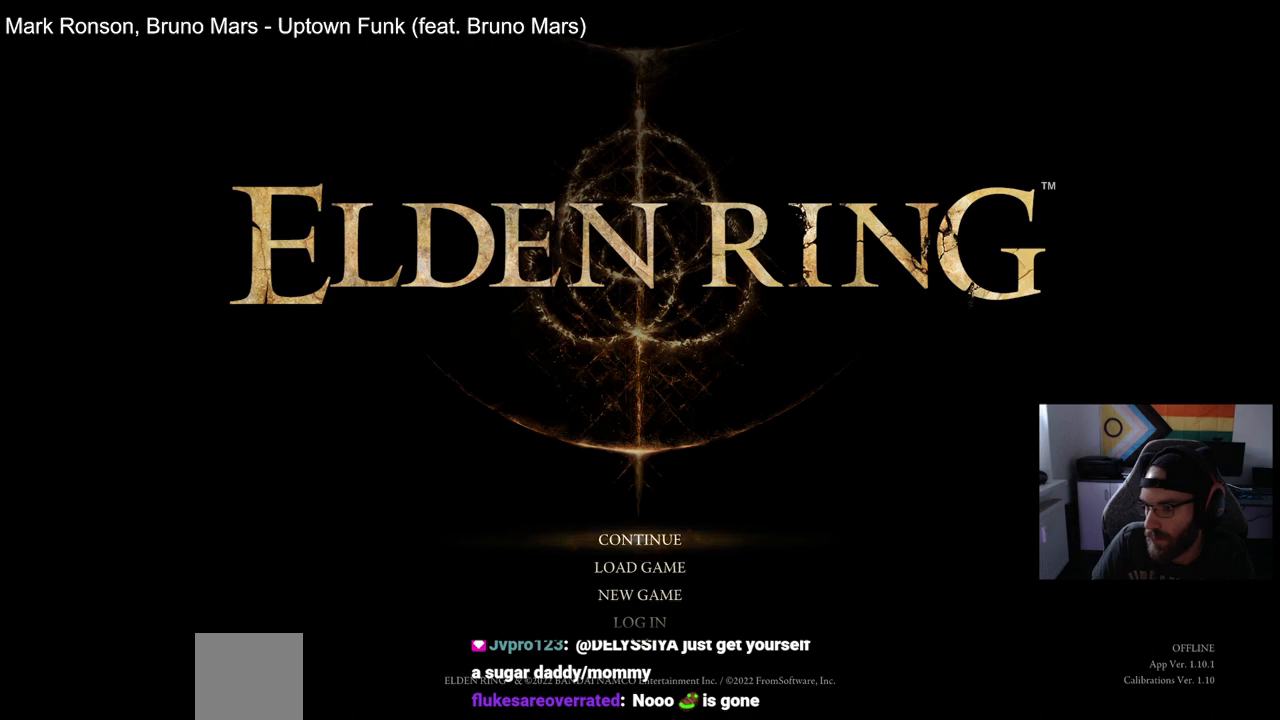
{"buttons": [], "left_stick": "center", "right_stick": "up", "events": []}
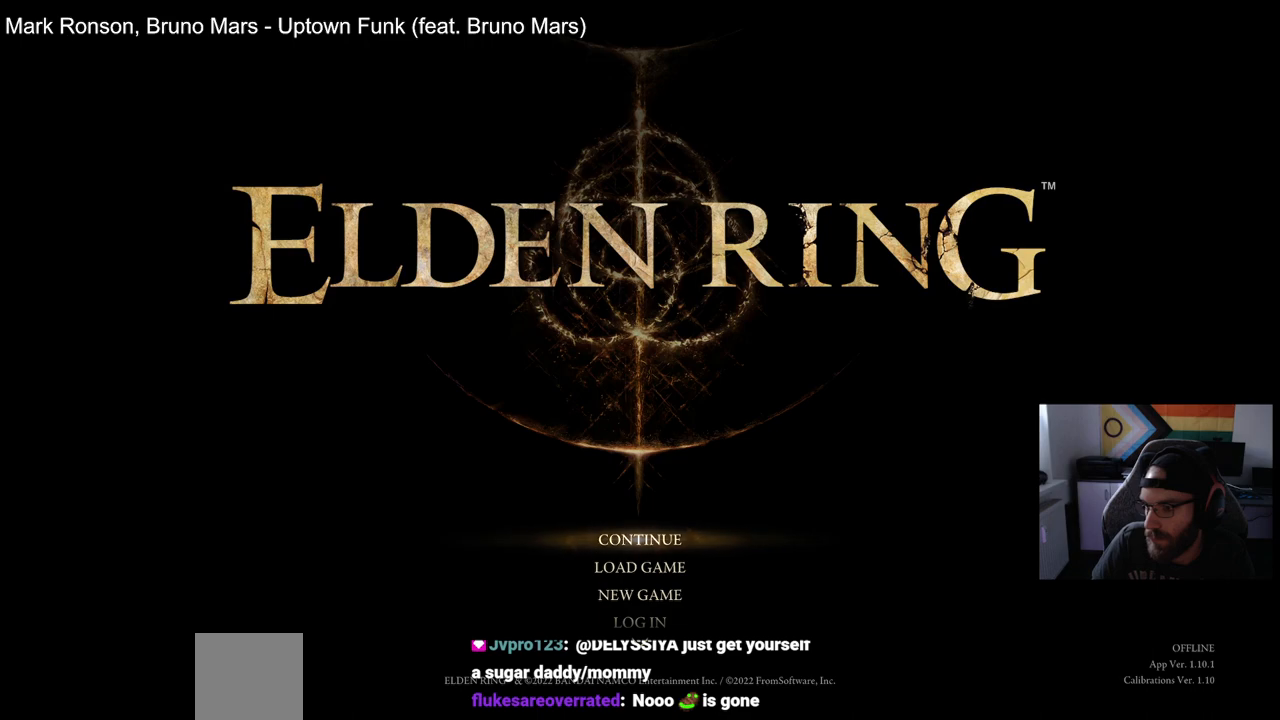
{"buttons": [], "left_stick": "center", "right_stick": "up", "events": []}
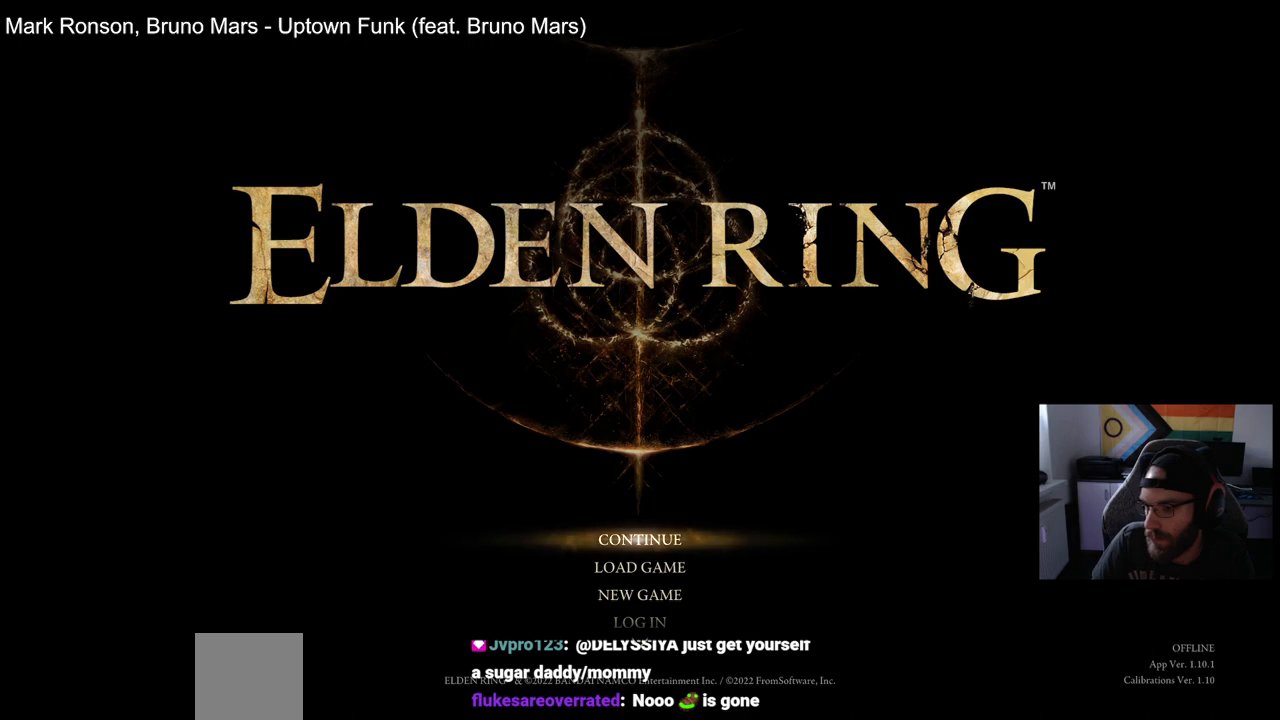
{"buttons": [], "left_stick": "center", "right_stick": "up", "events": []}
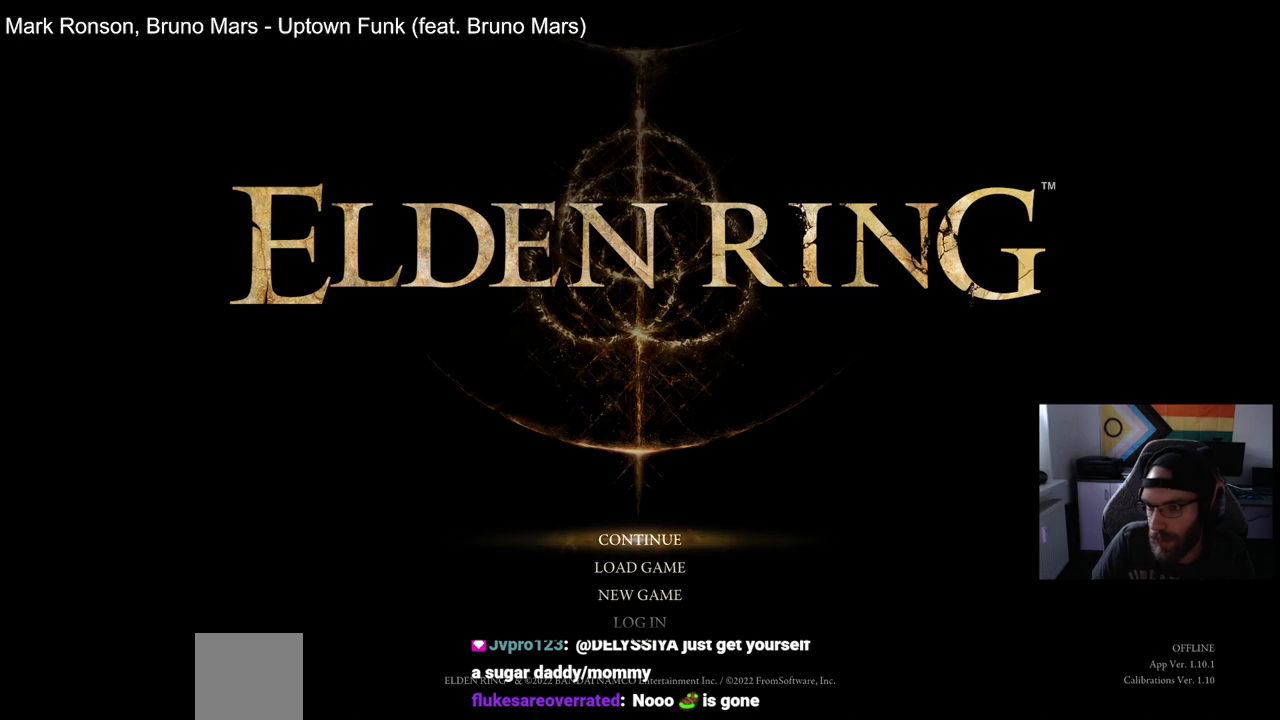
{"buttons": [], "left_stick": "center", "right_stick": "up", "events": []}
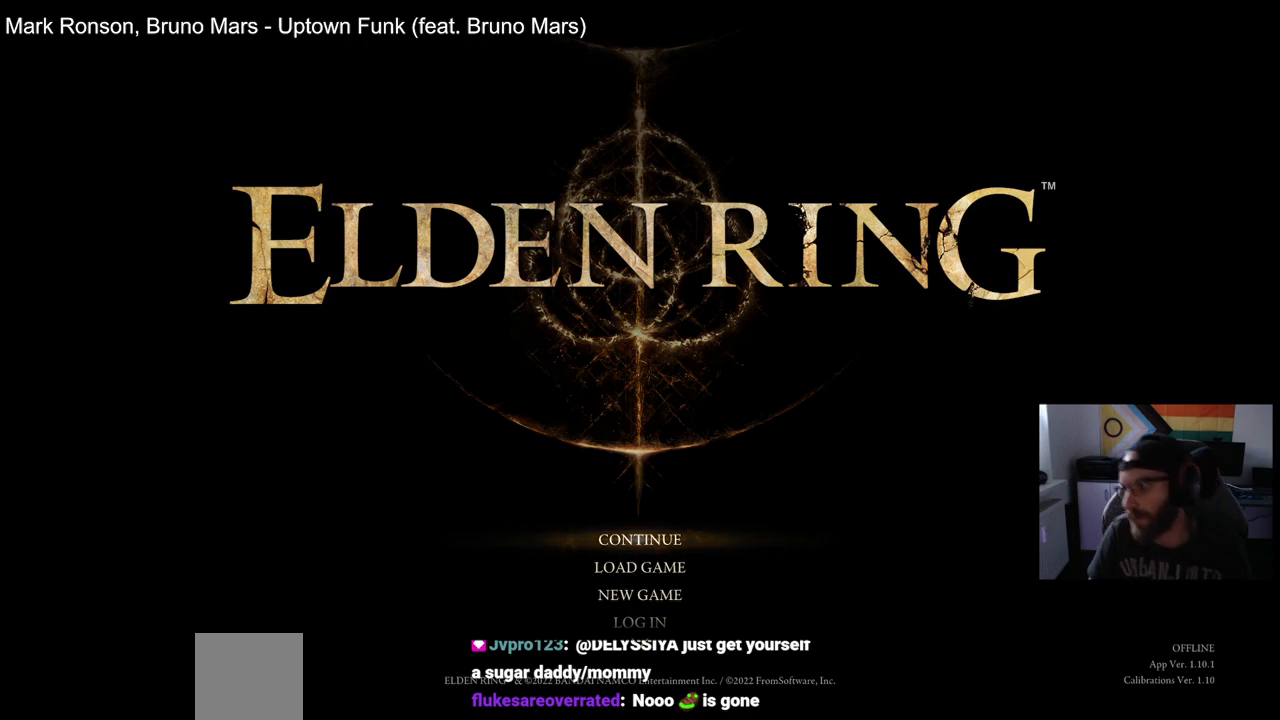
{"buttons": [], "left_stick": "center", "right_stick": "up", "events": []}
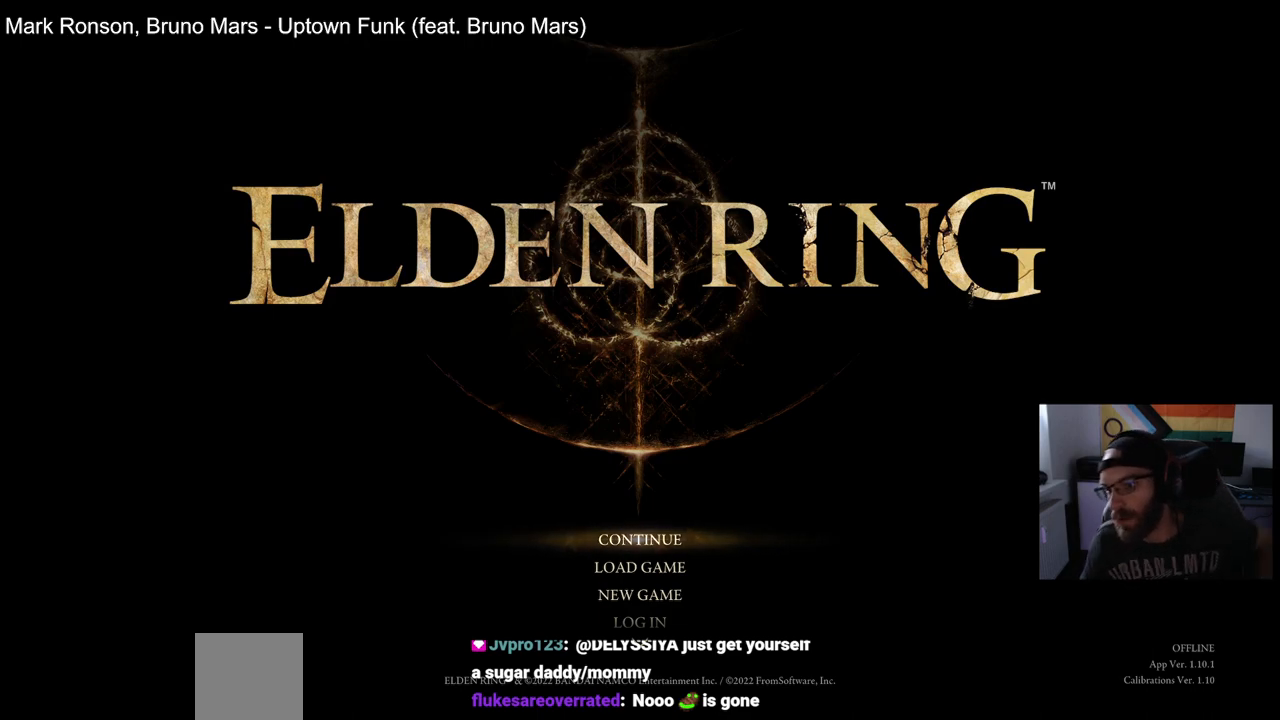
{"buttons": [], "left_stick": "center", "right_stick": "up", "events": []}
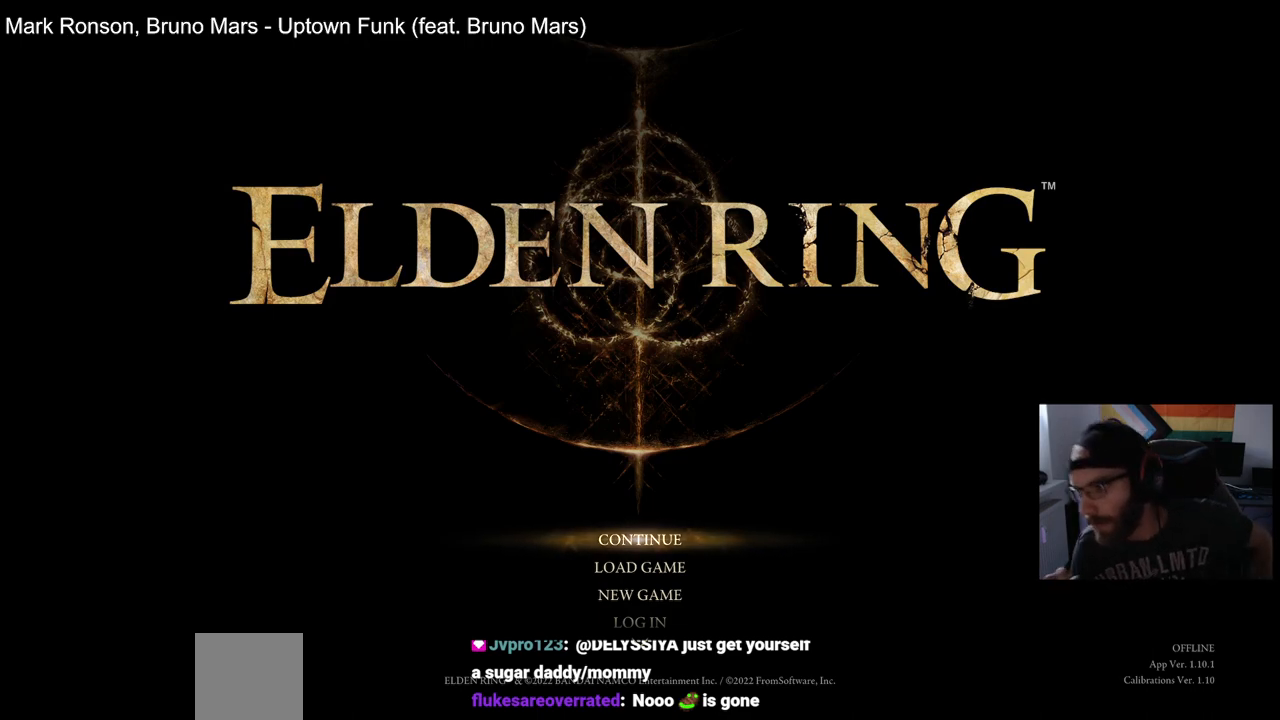
{"buttons": [], "left_stick": "center", "right_stick": "up", "events": []}
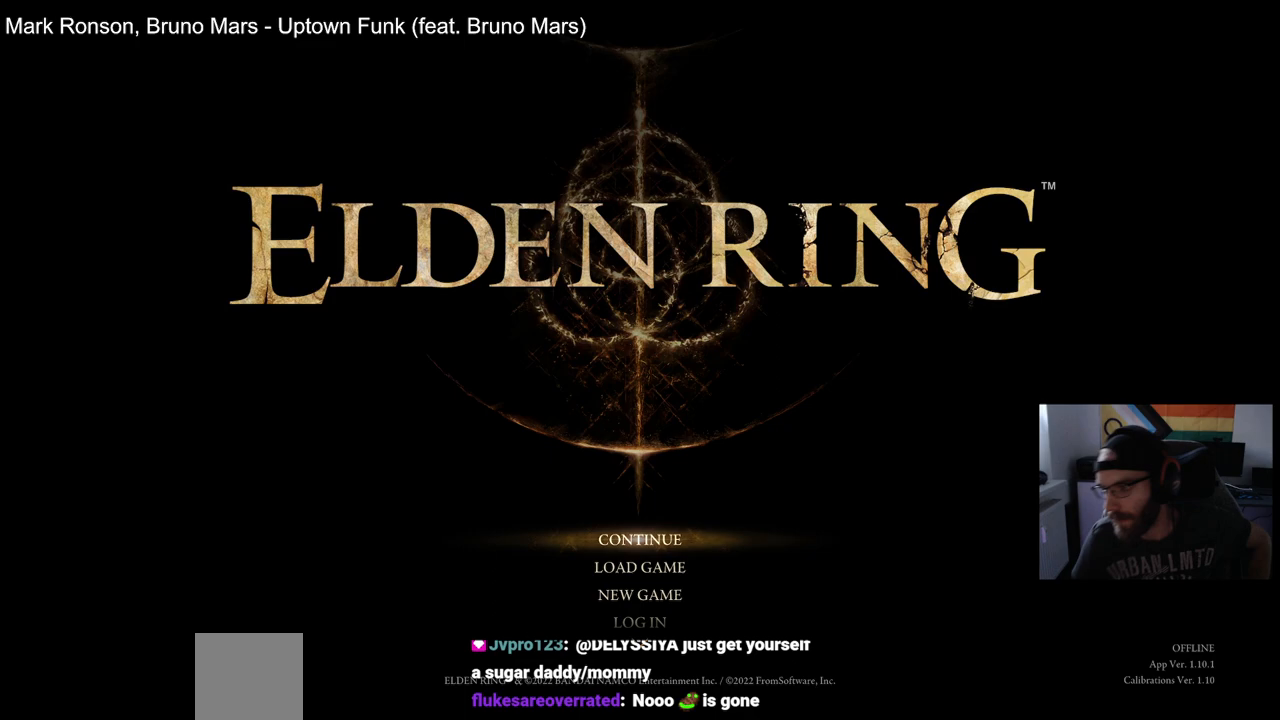
{"buttons": [], "left_stick": "center", "right_stick": "up", "events": []}
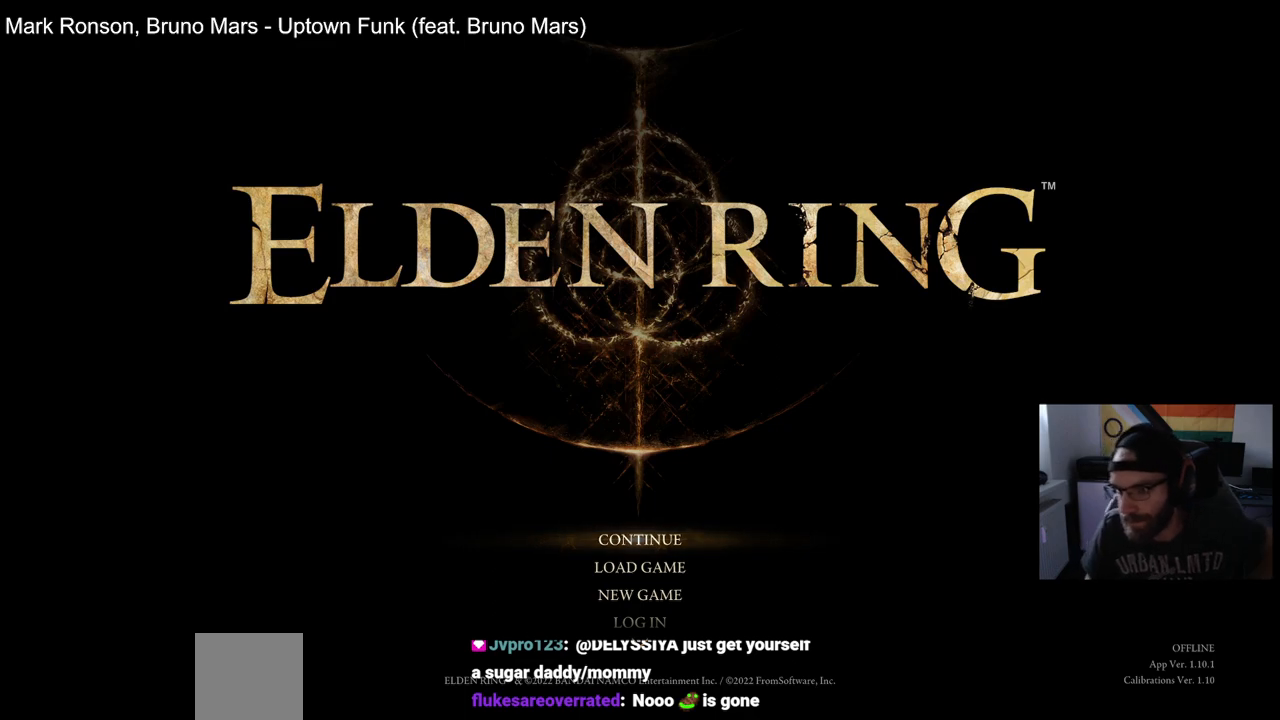
{"buttons": [], "left_stick": "center", "right_stick": "up", "events": []}
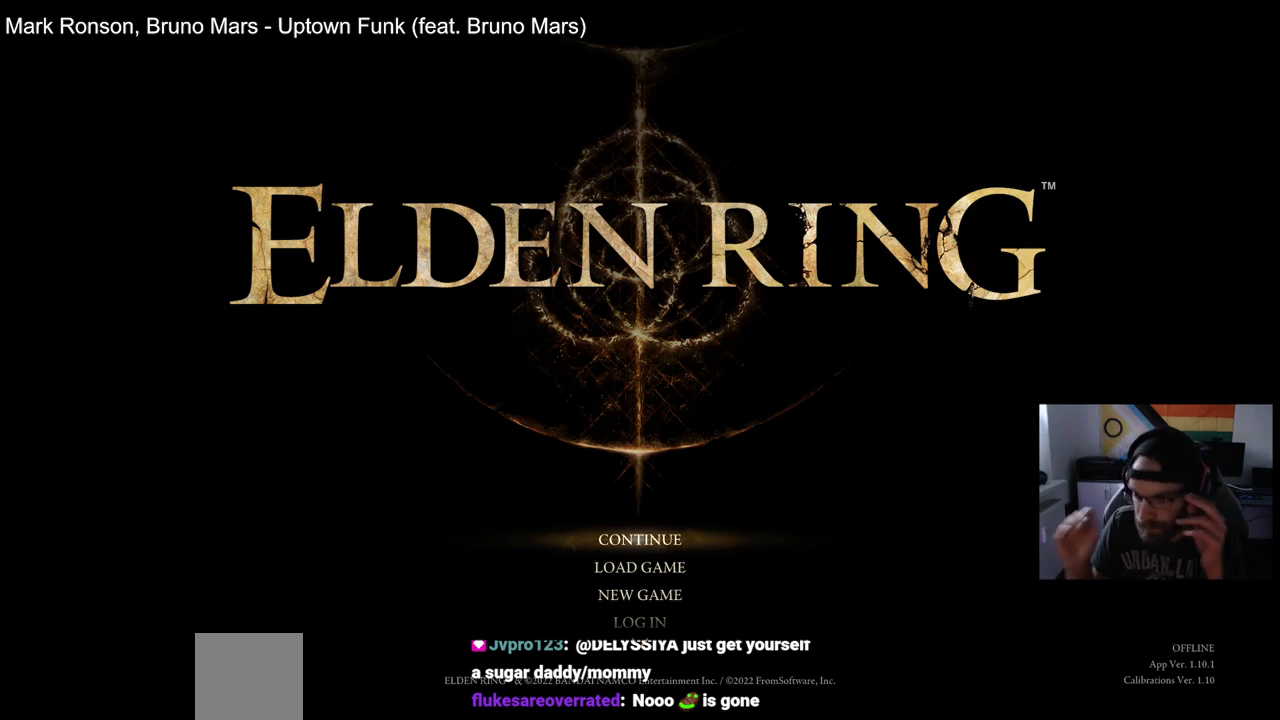
{"buttons": [], "left_stick": "center", "right_stick": "up", "events": []}
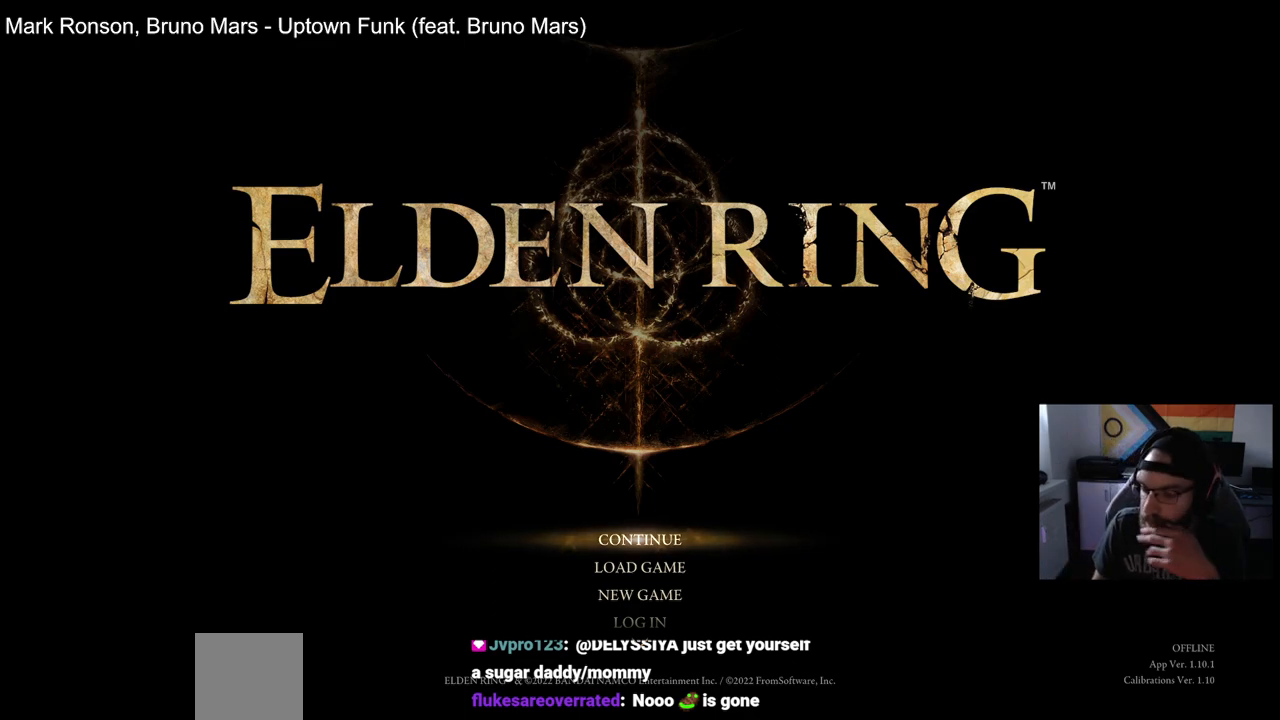
{"buttons": [], "left_stick": "center", "right_stick": "up", "events": []}
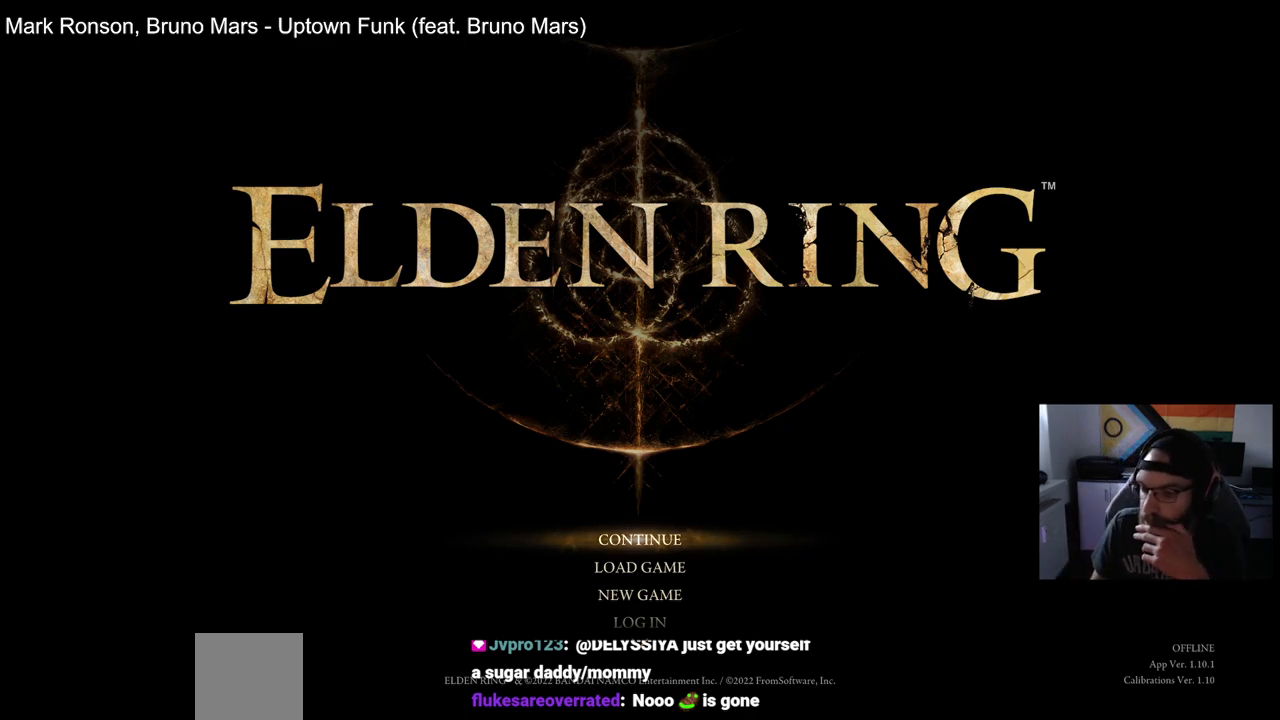
{"buttons": [], "left_stick": "center", "right_stick": "up", "events": []}
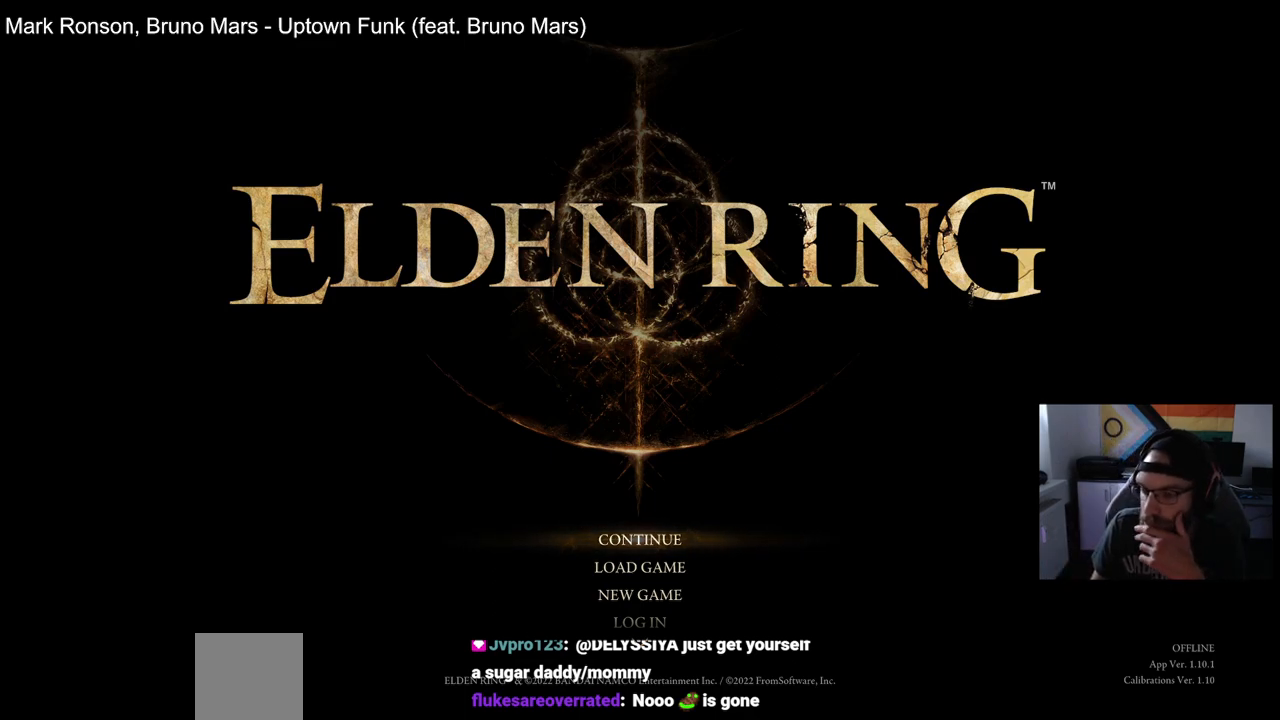
{"buttons": [], "left_stick": "center", "right_stick": "up", "events": []}
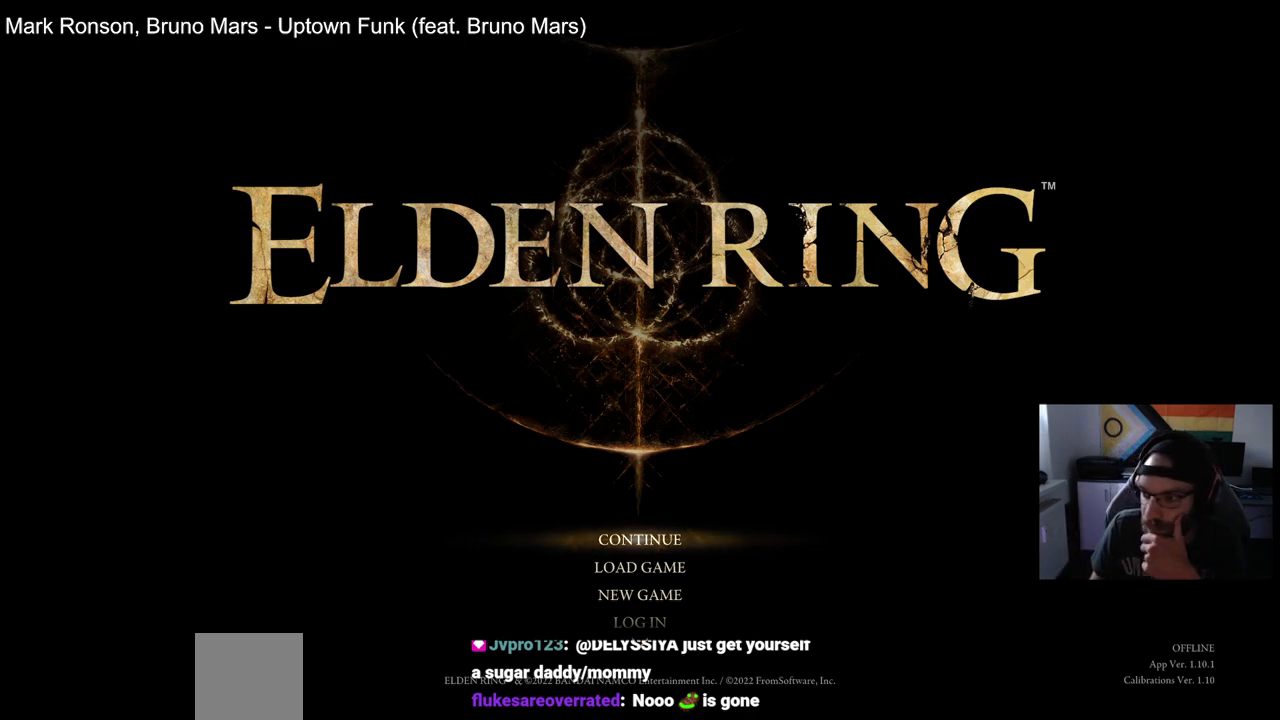
{"buttons": [], "left_stick": "center", "right_stick": "up", "events": []}
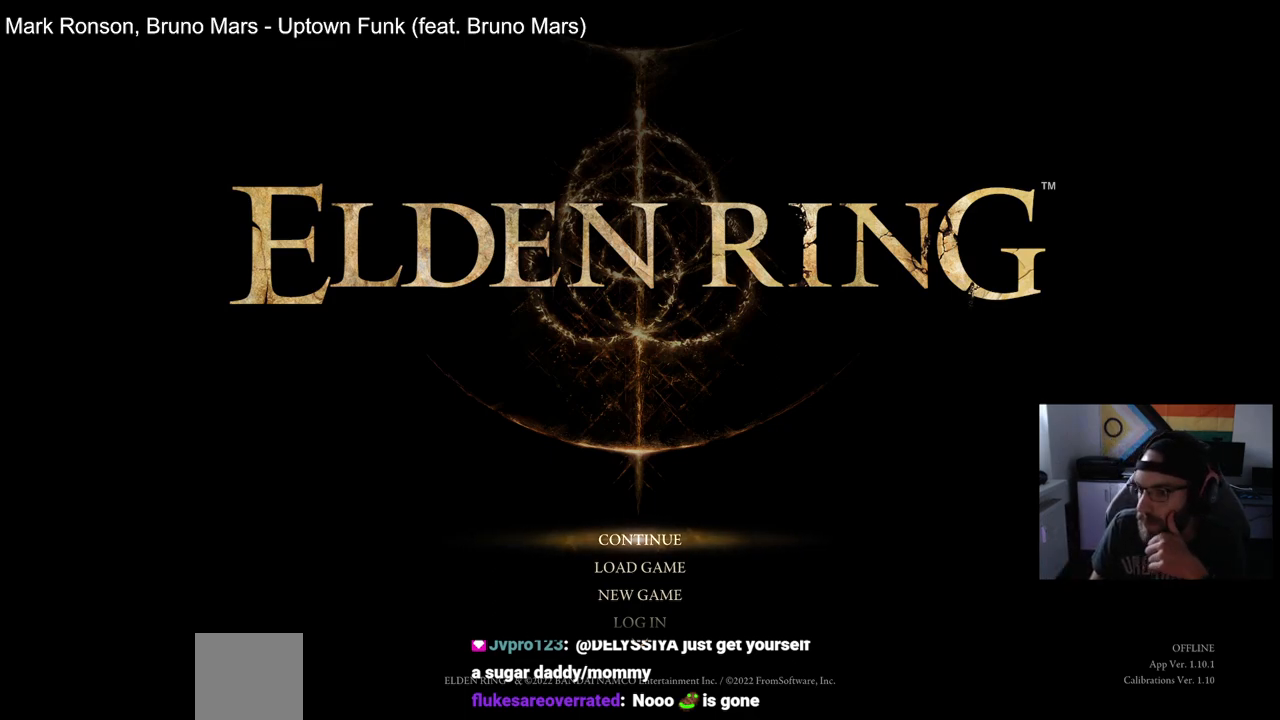
{"buttons": [], "left_stick": "center", "right_stick": "up", "events": []}
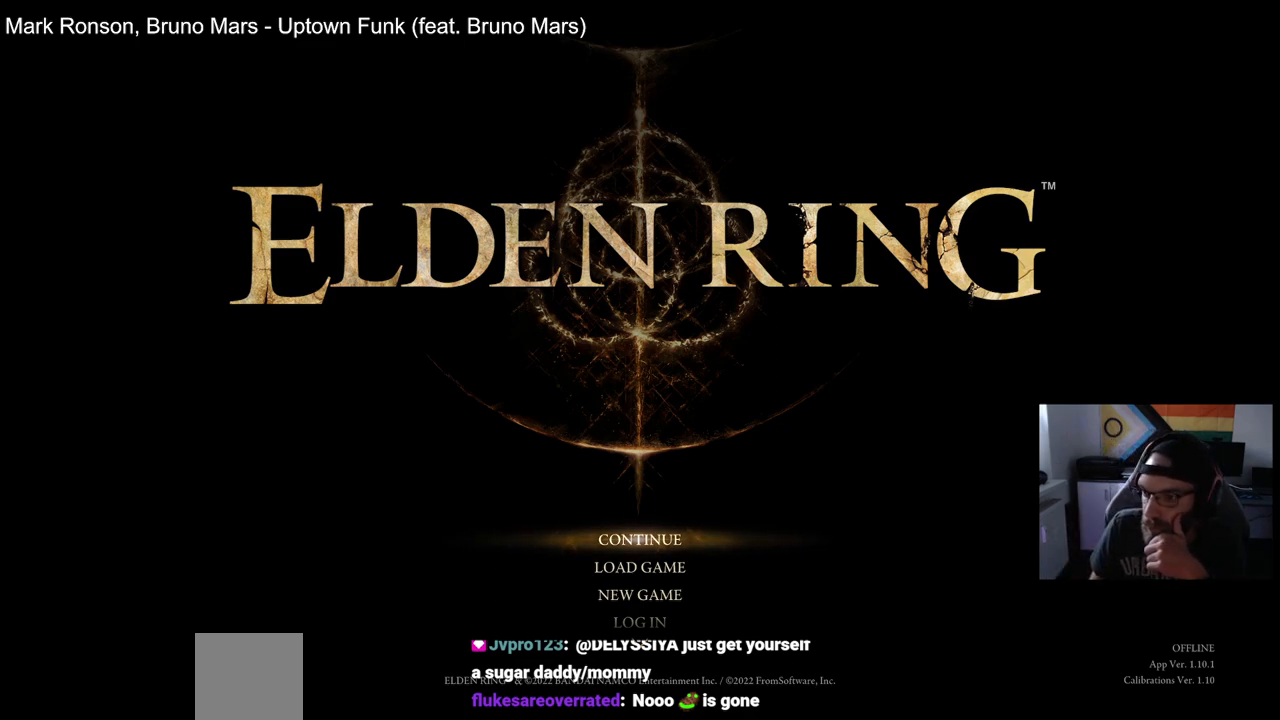
{"buttons": [], "left_stick": "center", "right_stick": "up", "events": []}
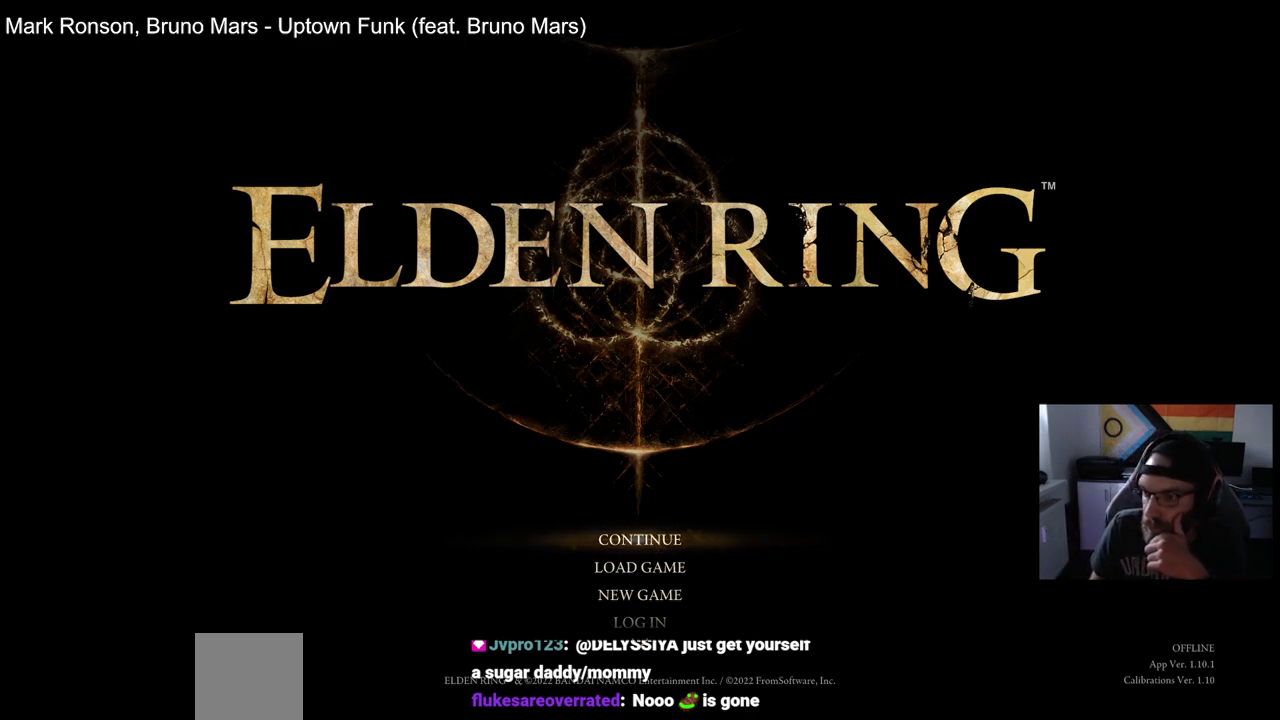
{"buttons": [], "left_stick": "center", "right_stick": "up", "events": []}
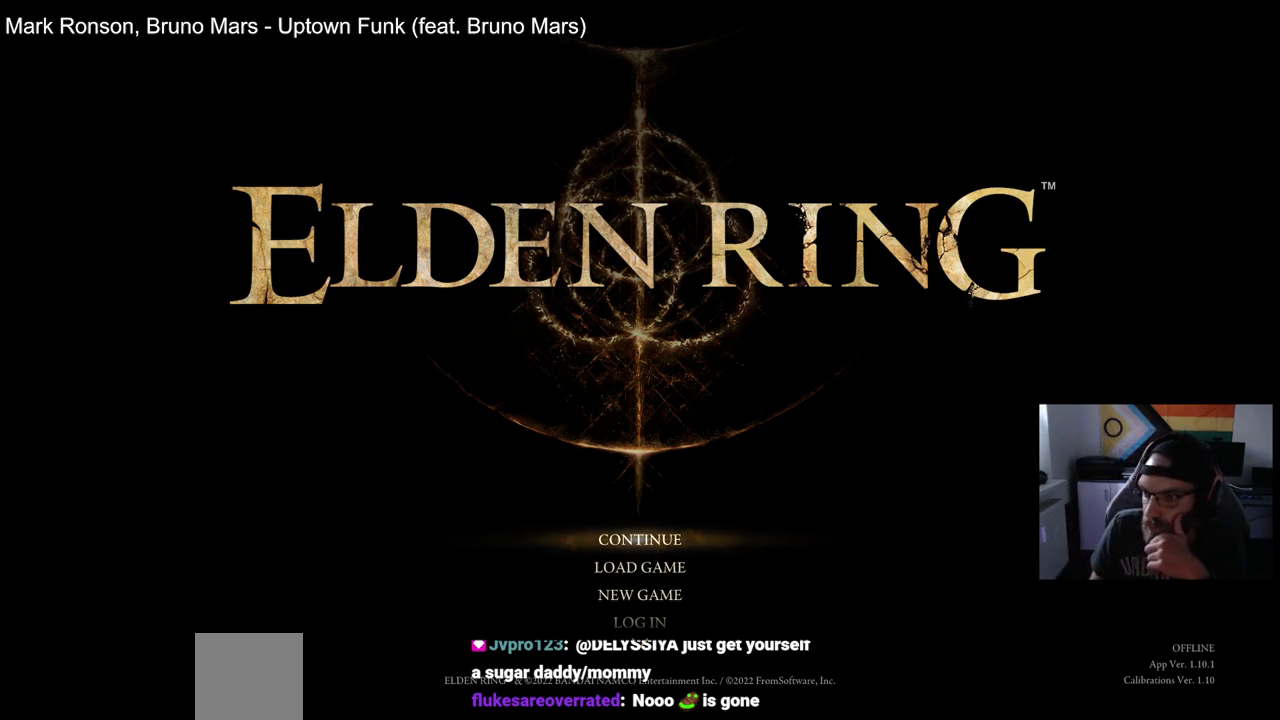
{"buttons": [], "left_stick": "center", "right_stick": "up", "events": []}
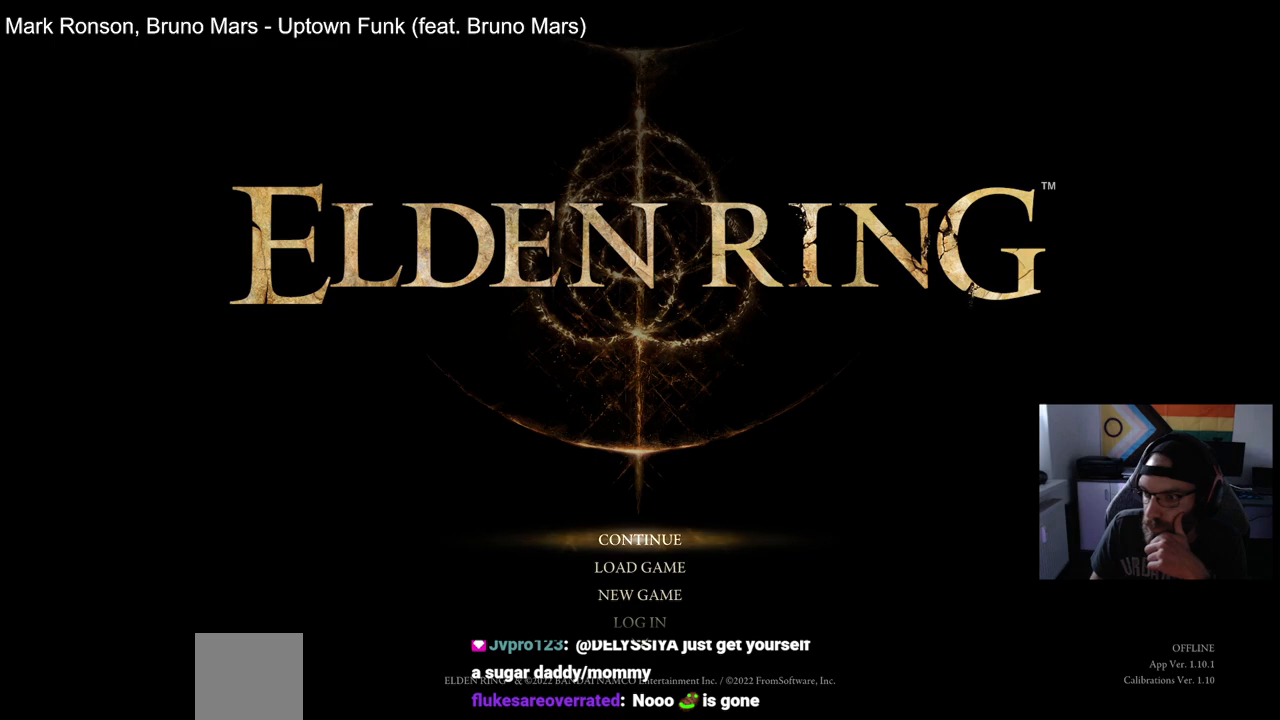
{"buttons": [], "left_stick": "center", "right_stick": "up", "events": []}
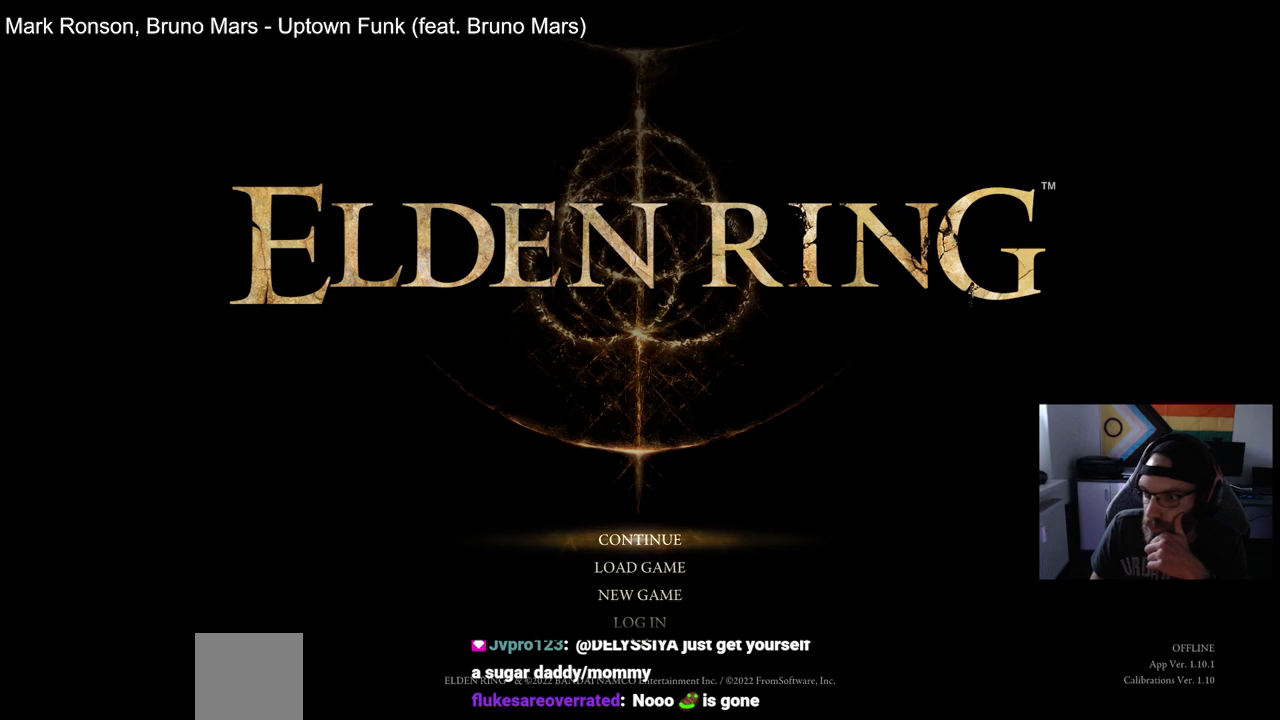
{"buttons": [], "left_stick": "center", "right_stick": "up", "events": []}